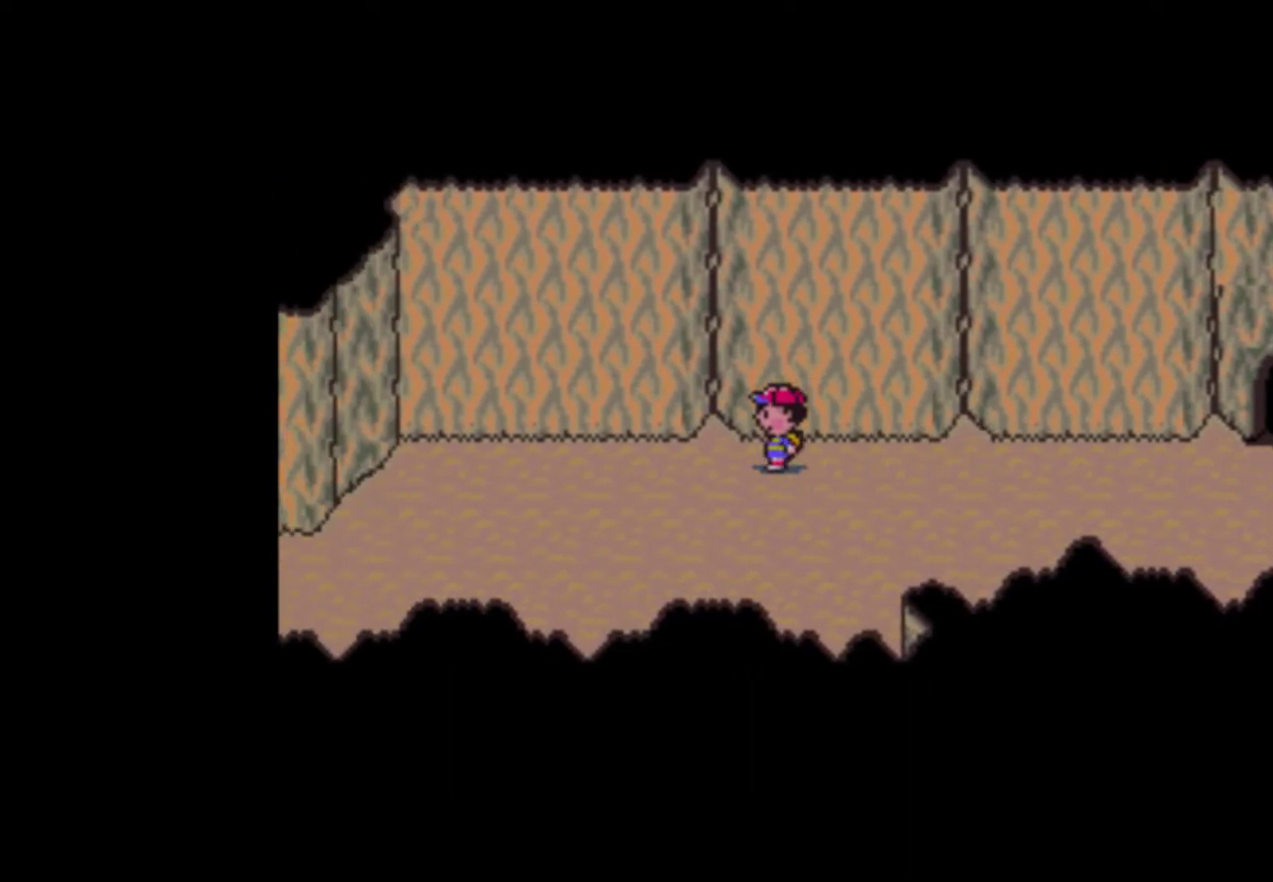
Gameplay with a controller (Nintendo layout); each line is a JSON object with the inputs held at the frame after it. "events" lists button and stick changes between this image and that frame as [ms after this image, input, new state], when the widget could be followed in between. Not read: L3 R3 START.
{"buttons": ["DPAD_LEFT"], "events": []}
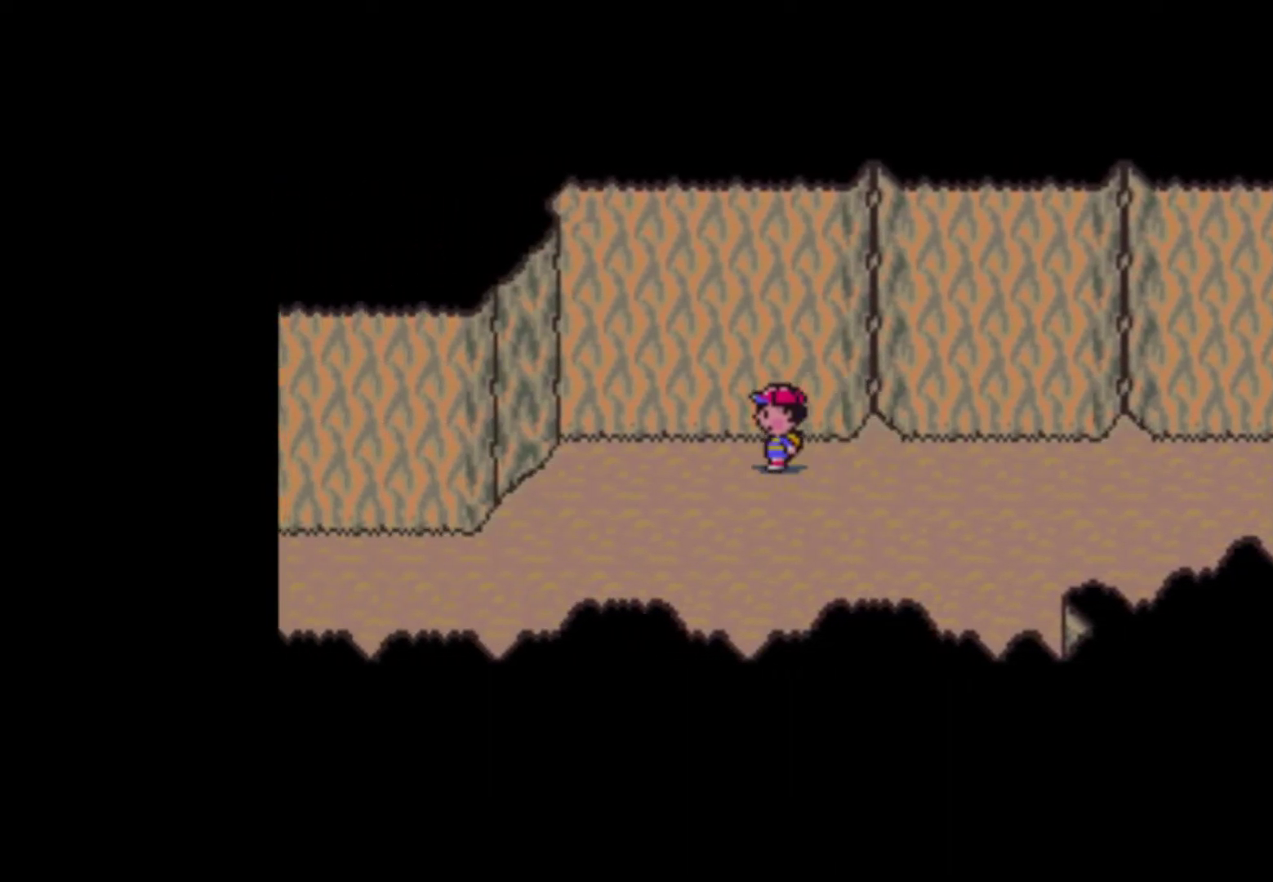
{"buttons": ["DPAD_LEFT"], "events": []}
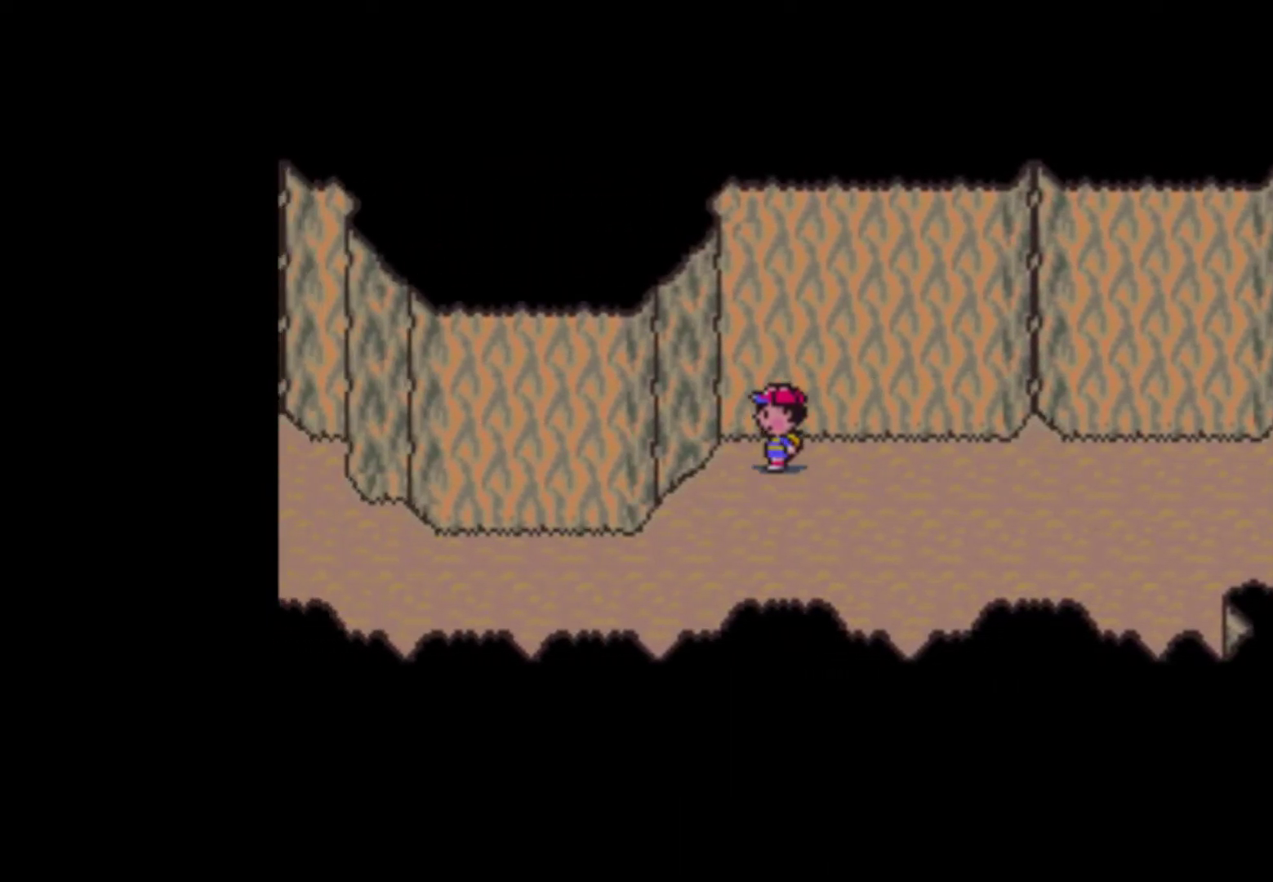
{"buttons": ["DPAD_LEFT"], "events": []}
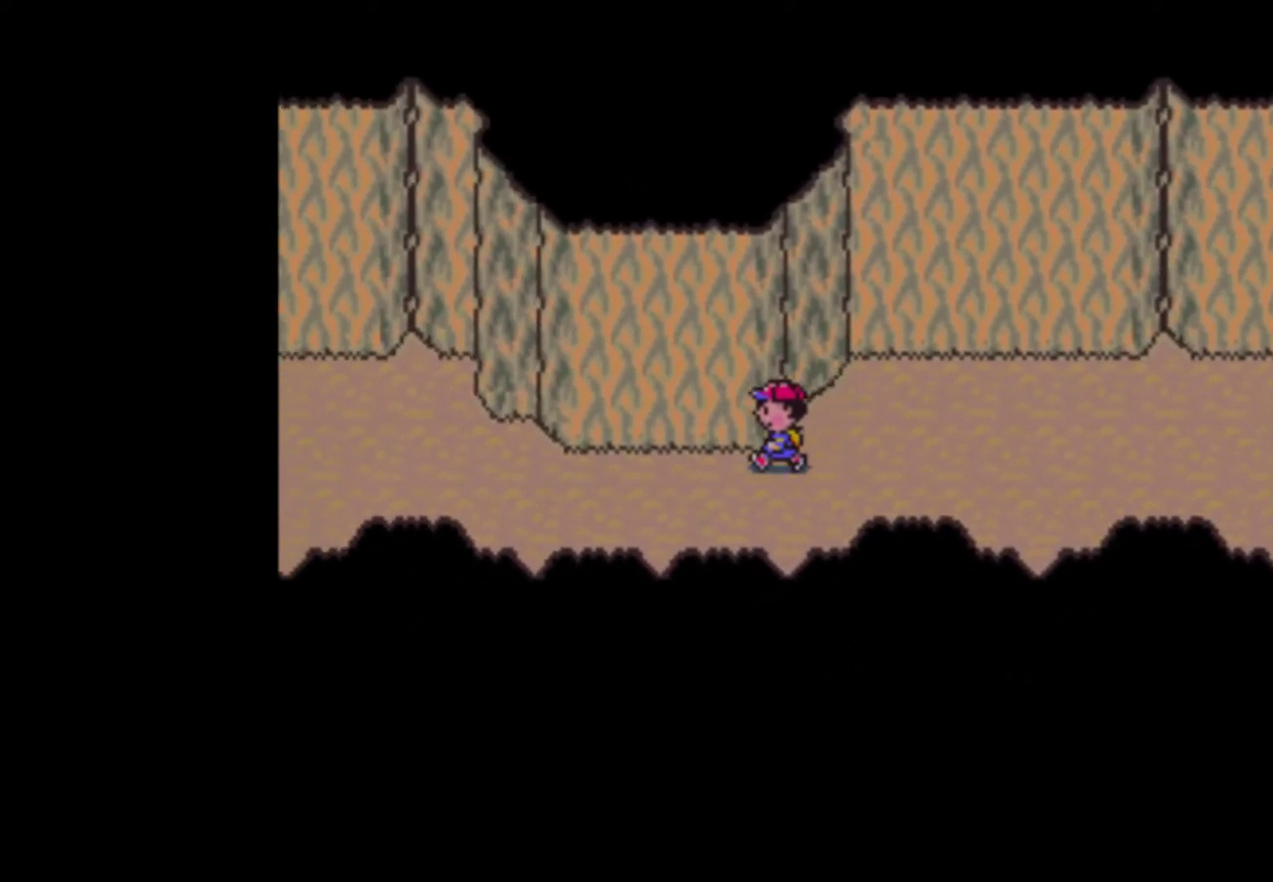
{"buttons": ["DPAD_LEFT"], "events": []}
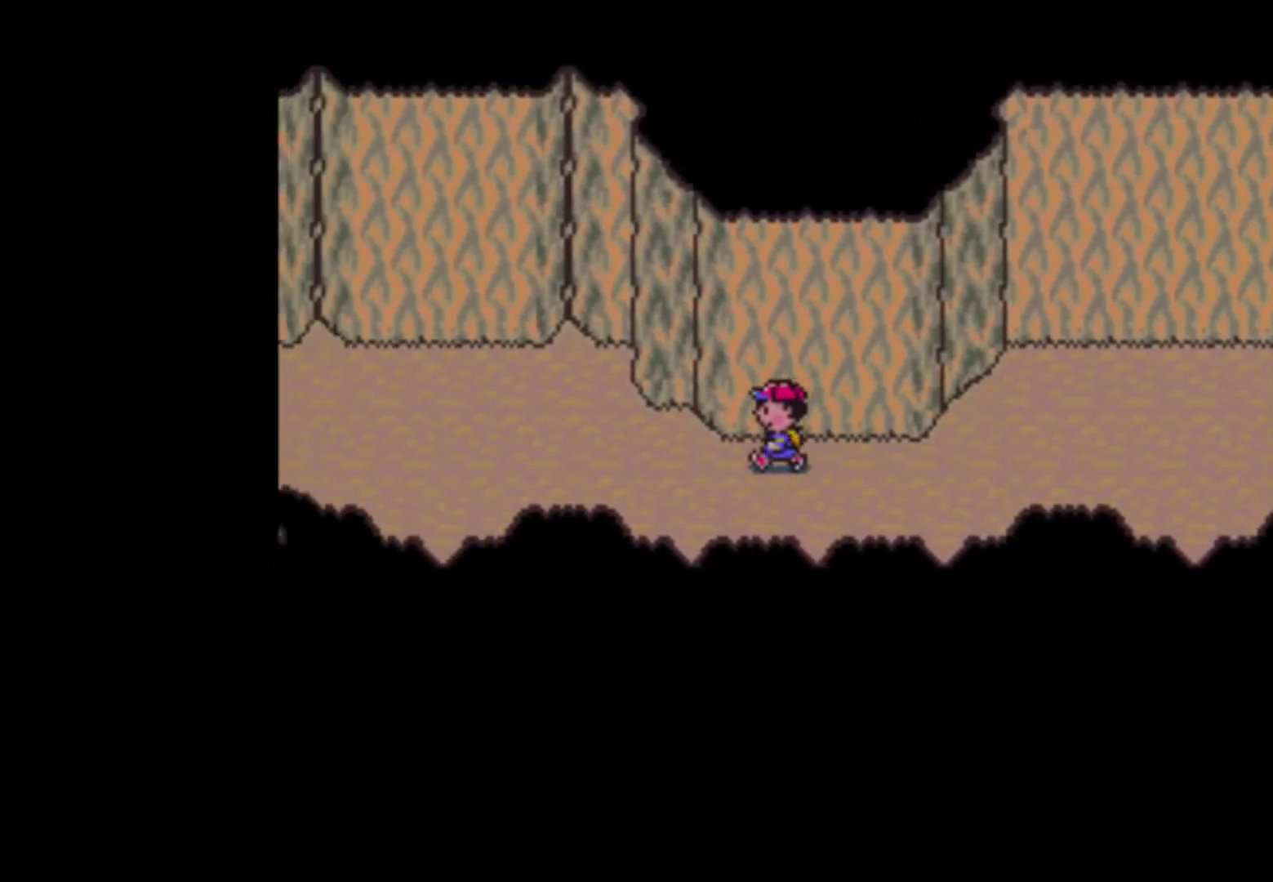
{"buttons": ["DPAD_UP", "DPAD_LEFT"], "events": [[433, "DPAD_UP", "down"]]}
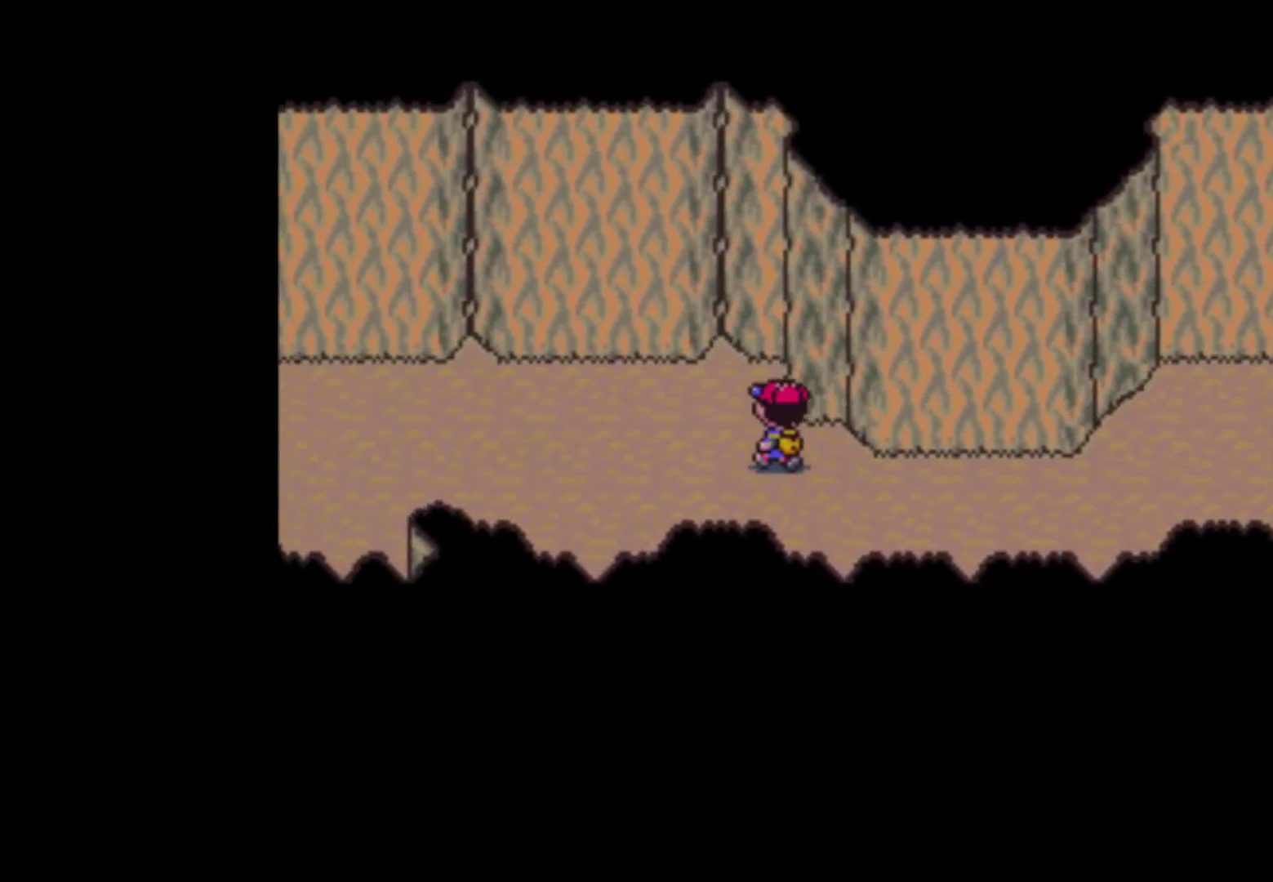
{"buttons": ["DPAD_LEFT"], "events": [[333, "DPAD_UP", "up"]]}
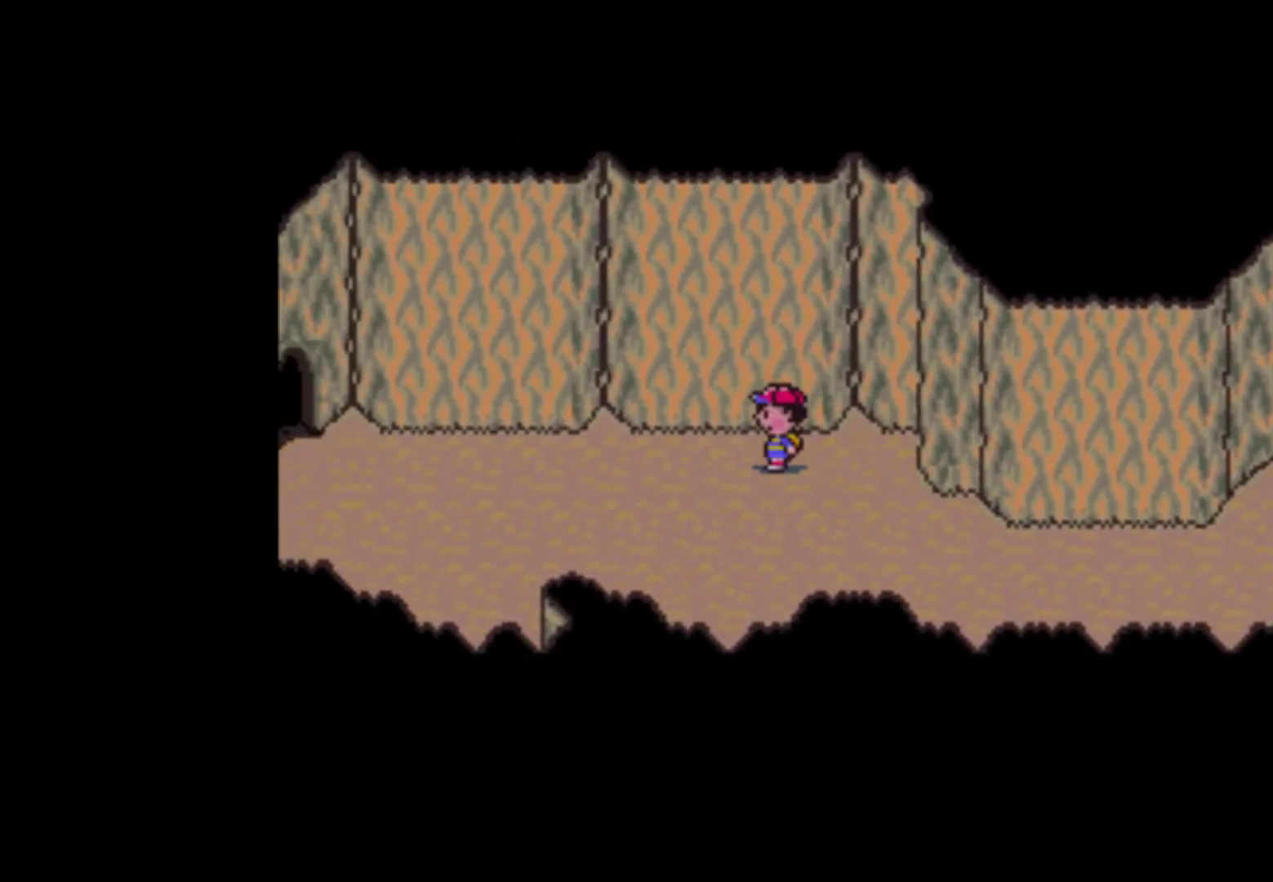
{"buttons": ["DPAD_LEFT"], "events": []}
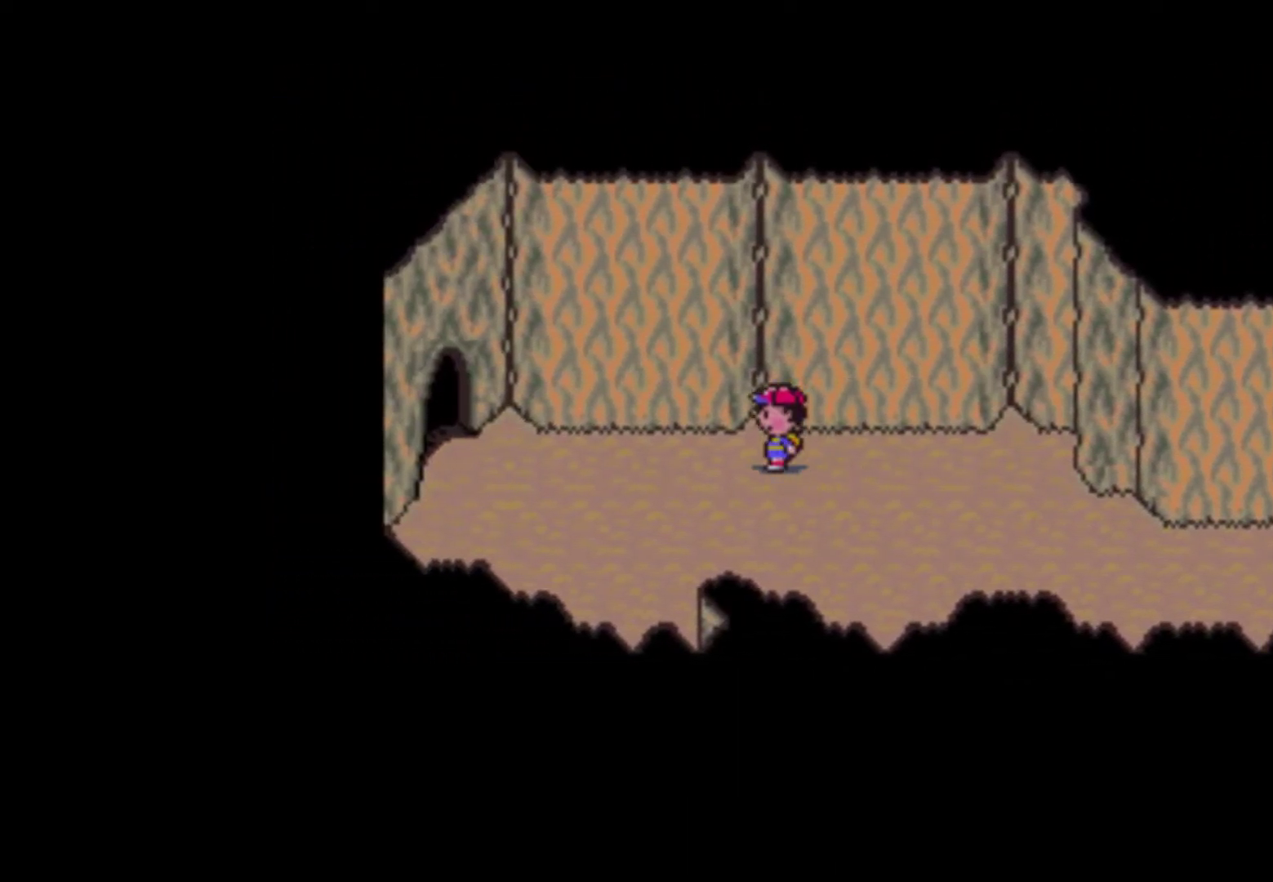
{"buttons": ["DPAD_LEFT"], "events": []}
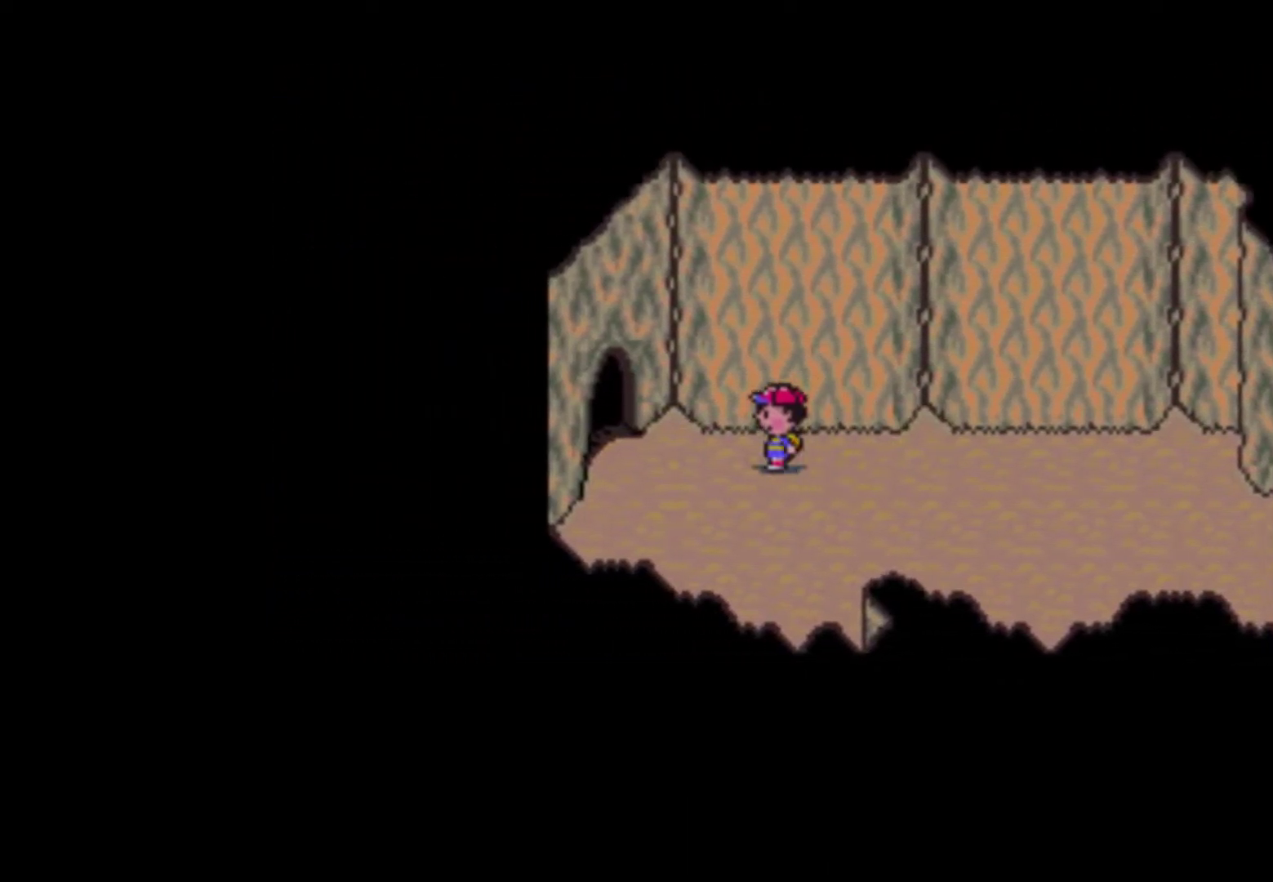
{"buttons": ["DPAD_LEFT"], "events": []}
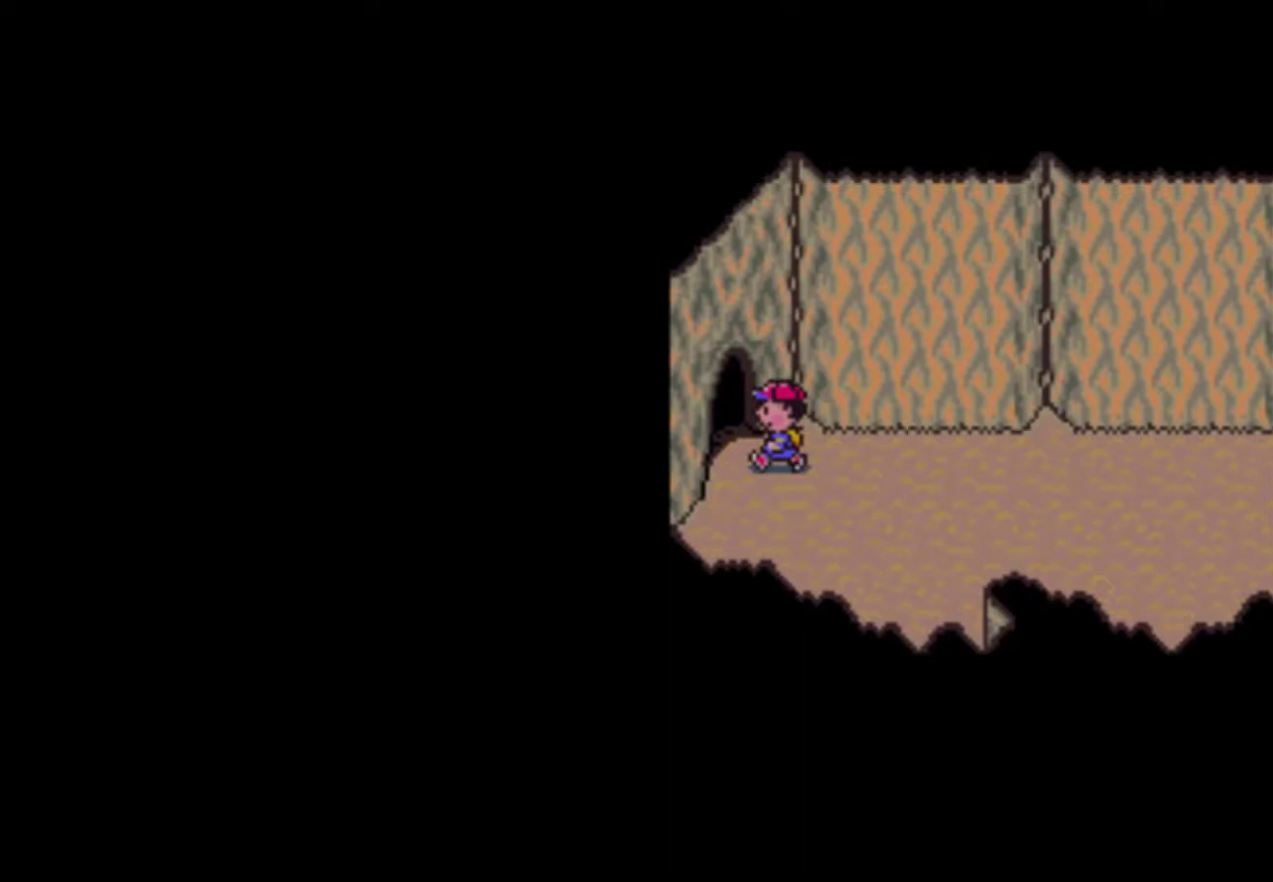
{"buttons": ["DPAD_LEFT"], "events": []}
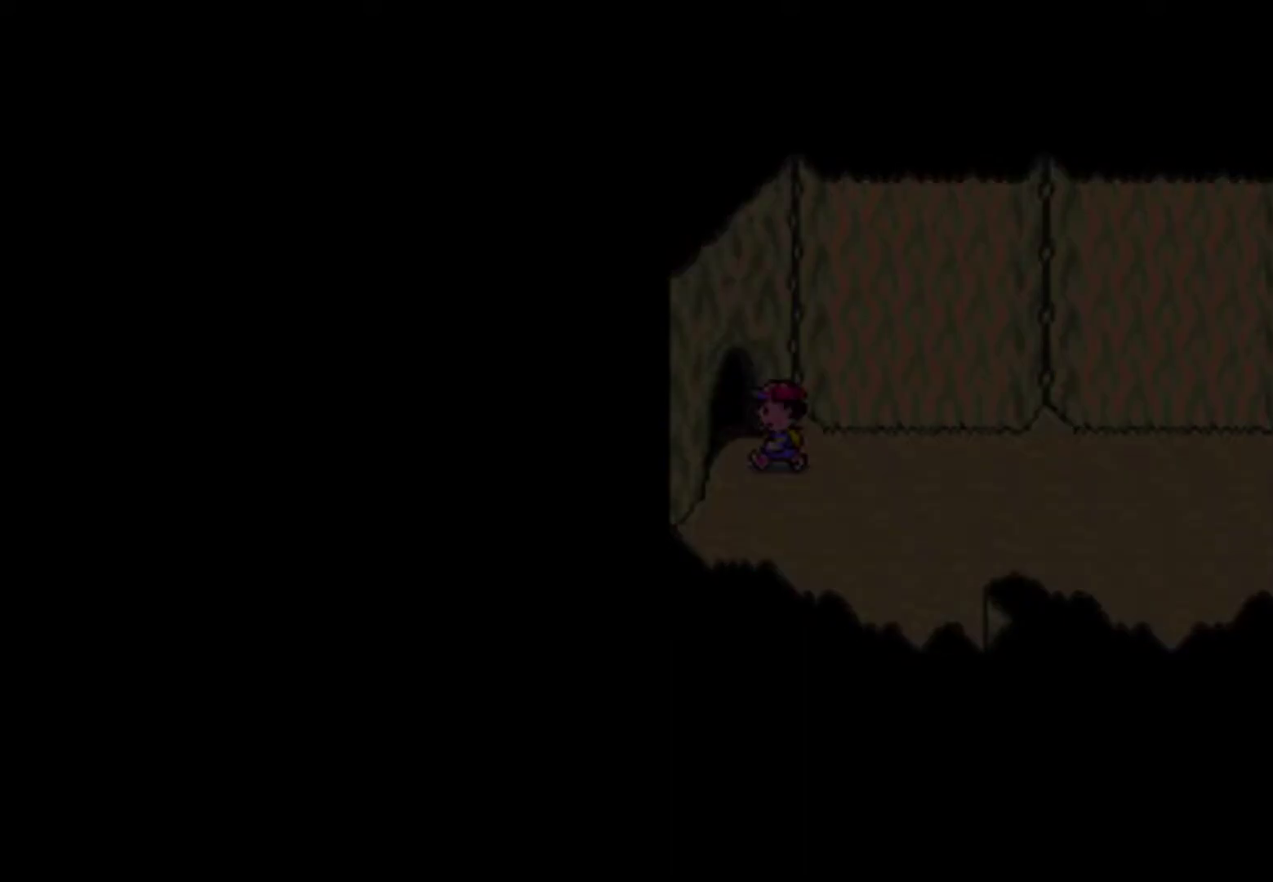
{"buttons": ["DPAD_LEFT"], "events": []}
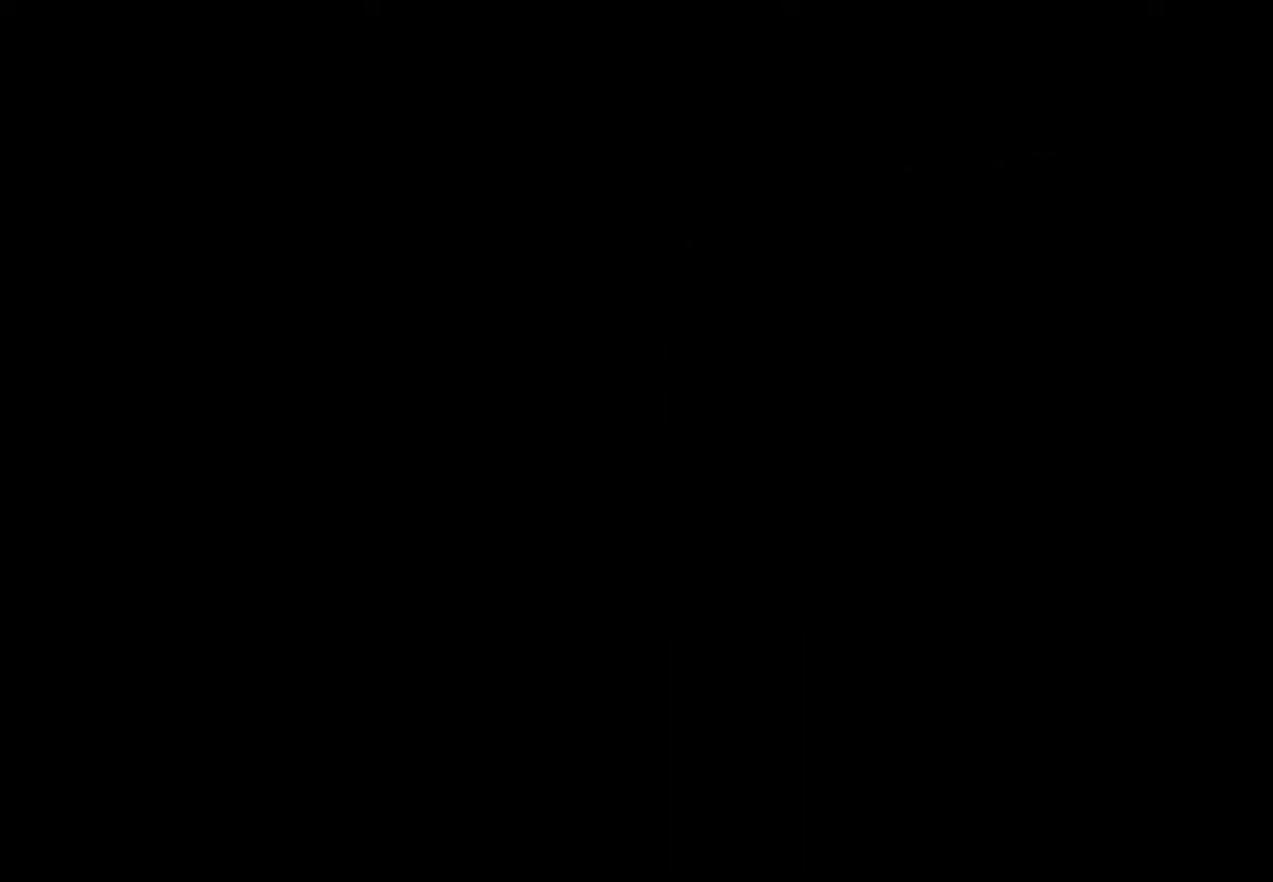
{"buttons": ["DPAD_LEFT"], "events": []}
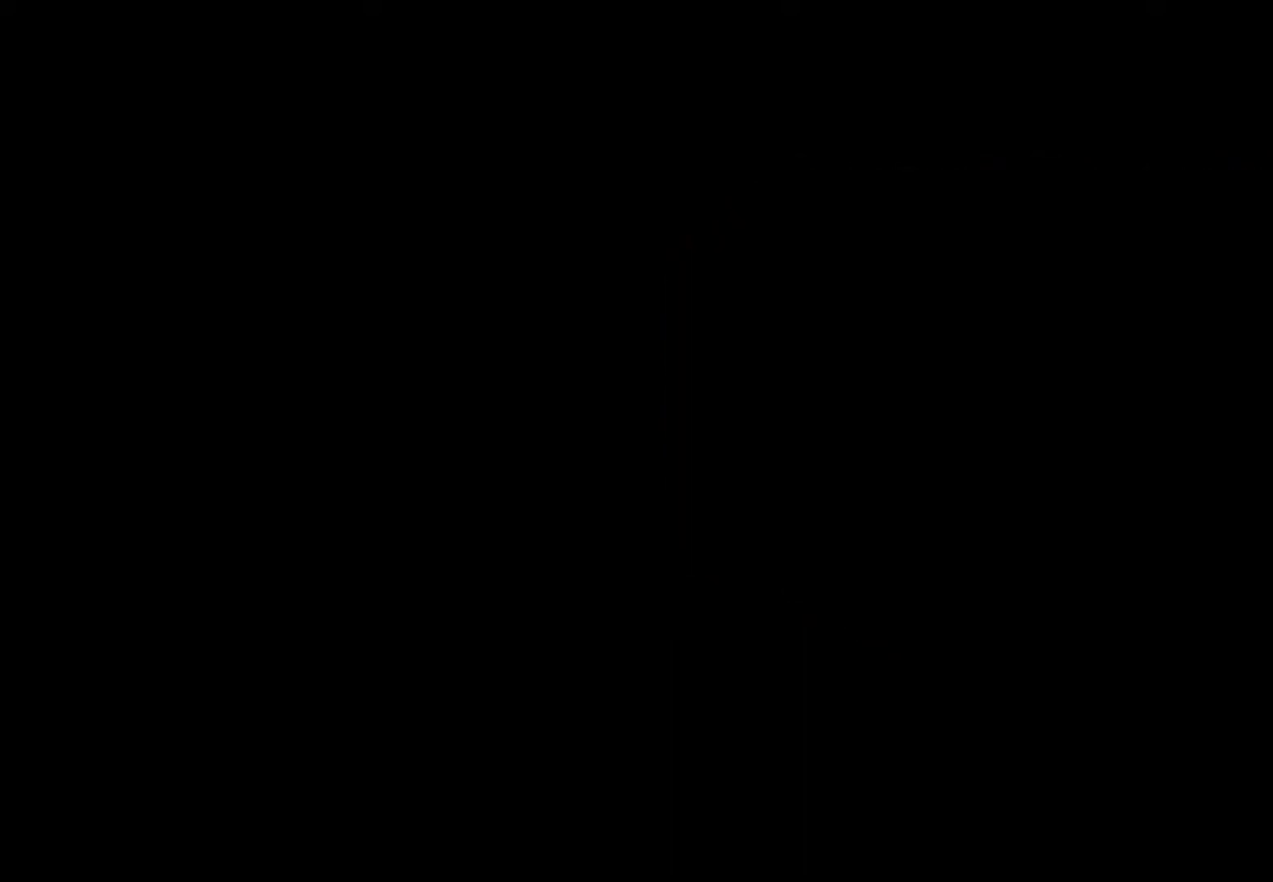
{"buttons": ["DPAD_LEFT"], "events": []}
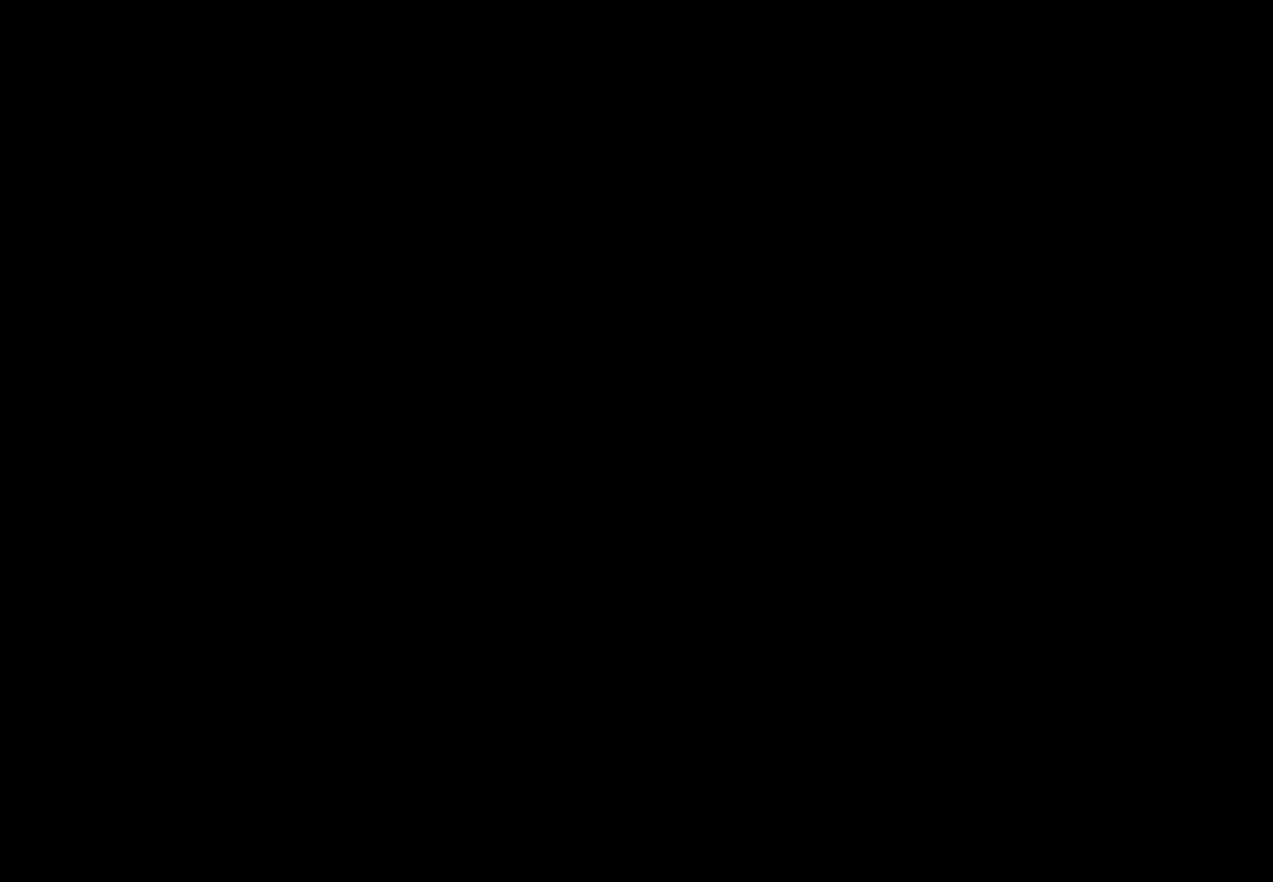
{"buttons": ["DPAD_LEFT"], "events": []}
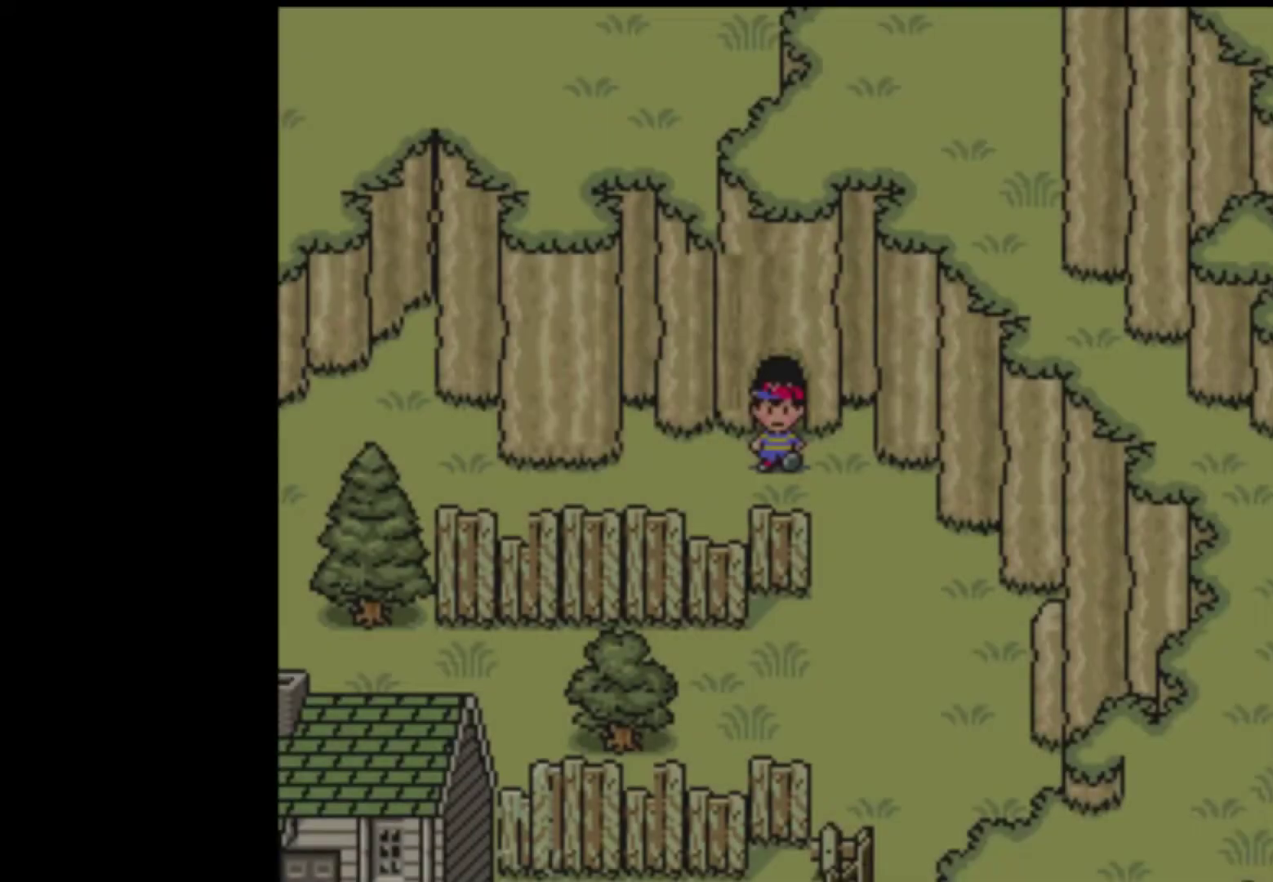
{"buttons": ["DPAD_LEFT"], "events": []}
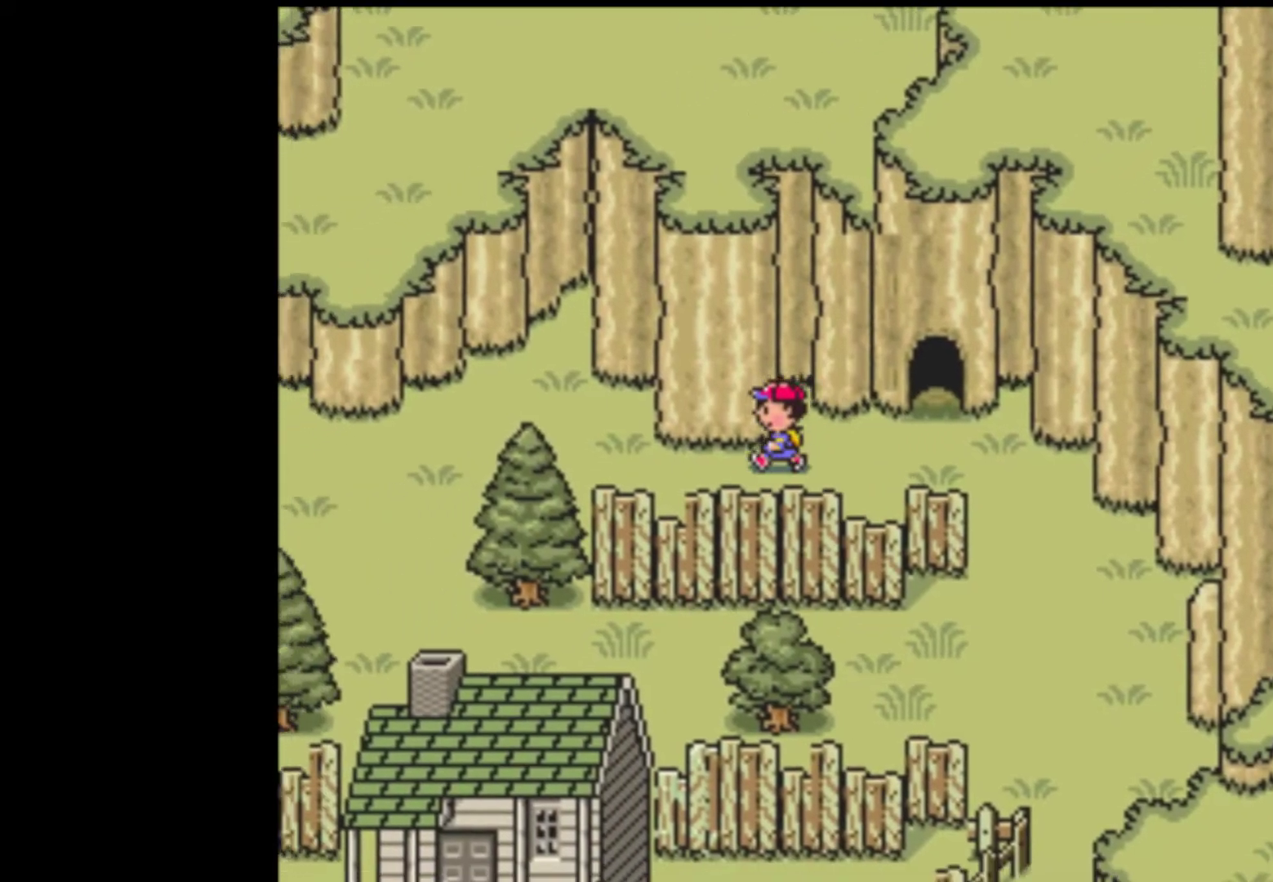
{"buttons": ["DPAD_LEFT"], "events": []}
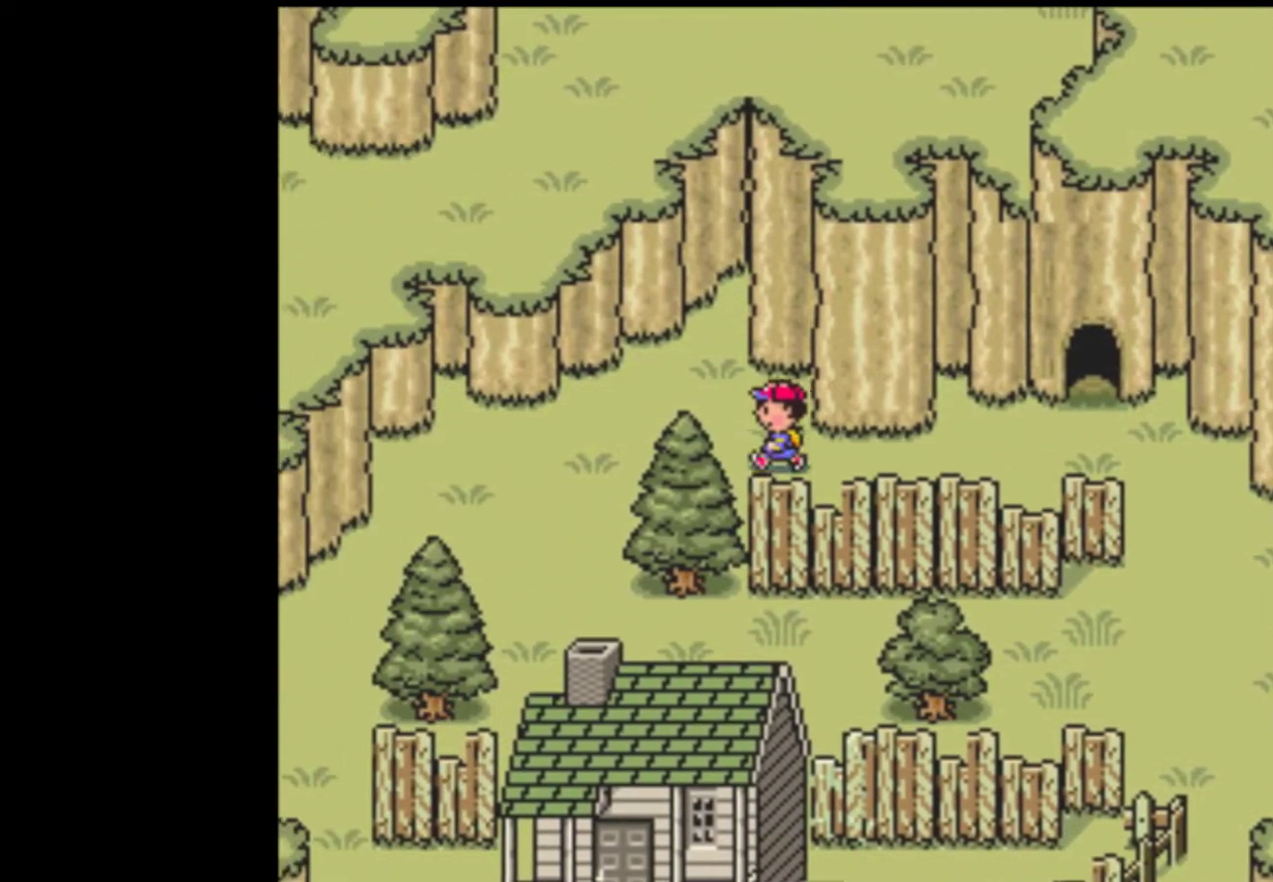
{"buttons": ["DPAD_LEFT"], "events": []}
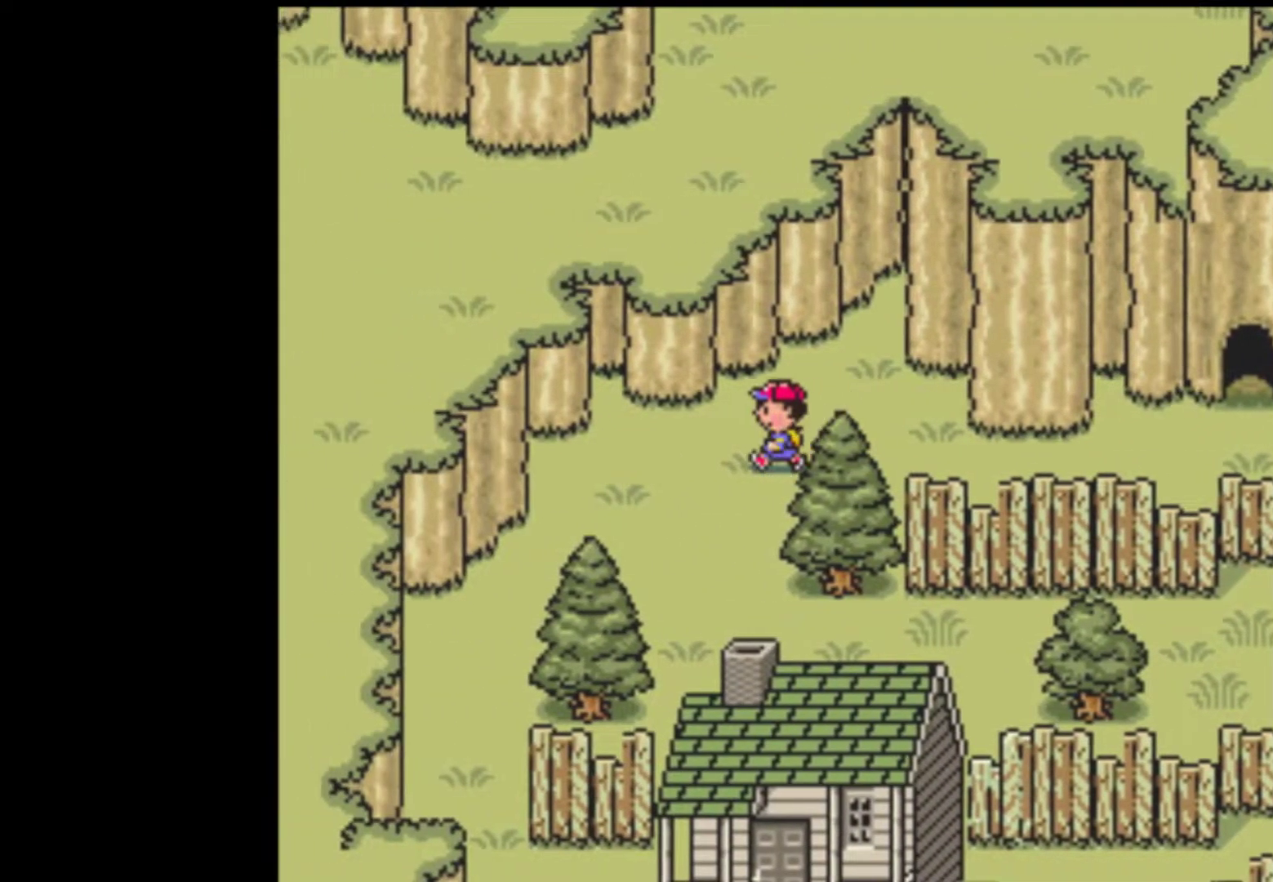
{"buttons": ["DPAD_LEFT"], "events": [[100, "DPAD_DOWN", "down"], [400, "DPAD_DOWN", "up"]]}
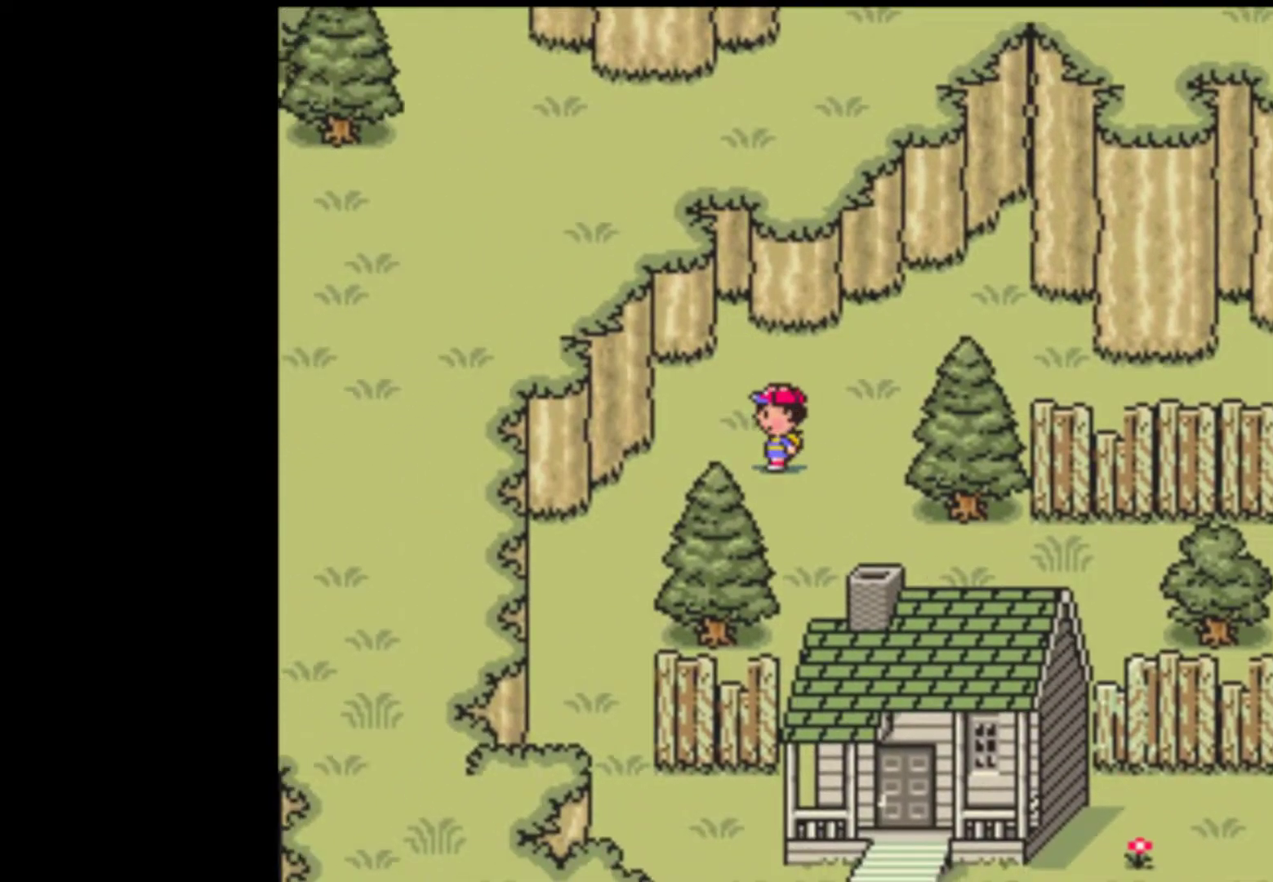
{"buttons": ["DPAD_DOWN", "DPAD_LEFT"], "events": [[100, "DPAD_DOWN", "down"]]}
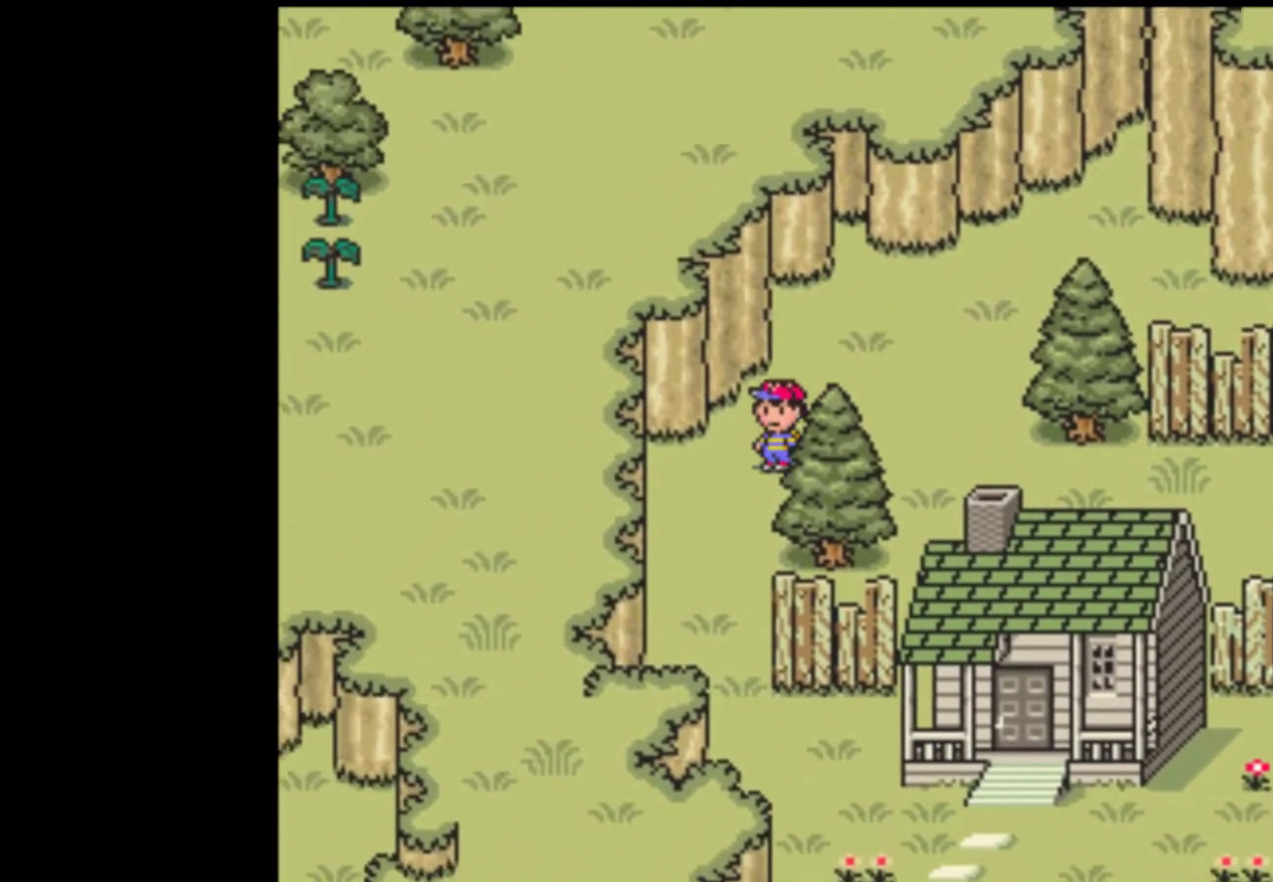
{"buttons": ["DPAD_DOWN"], "events": [[133, "DPAD_LEFT", "up"]]}
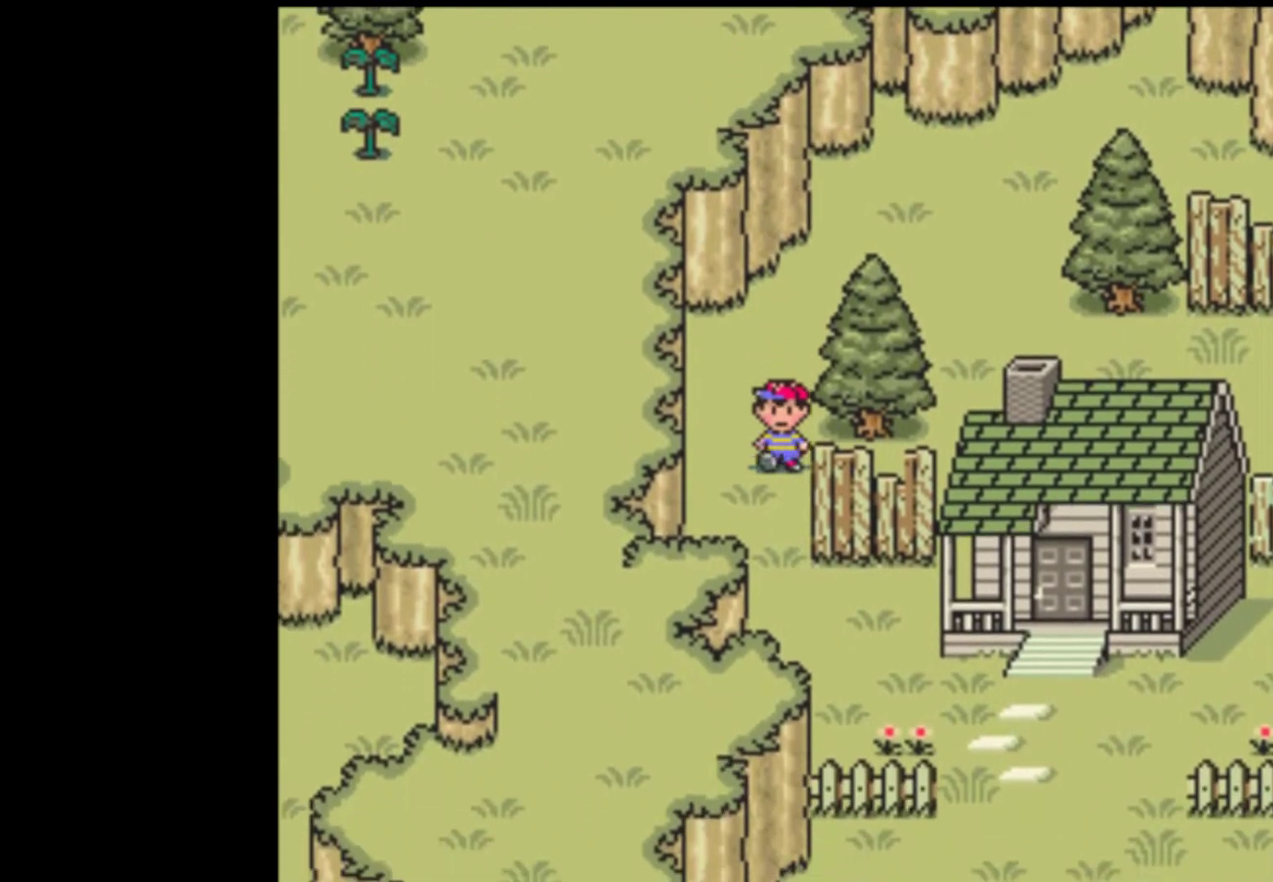
{"buttons": ["DPAD_DOWN", "DPAD_RIGHT"], "events": [[400, "DPAD_RIGHT", "down"]]}
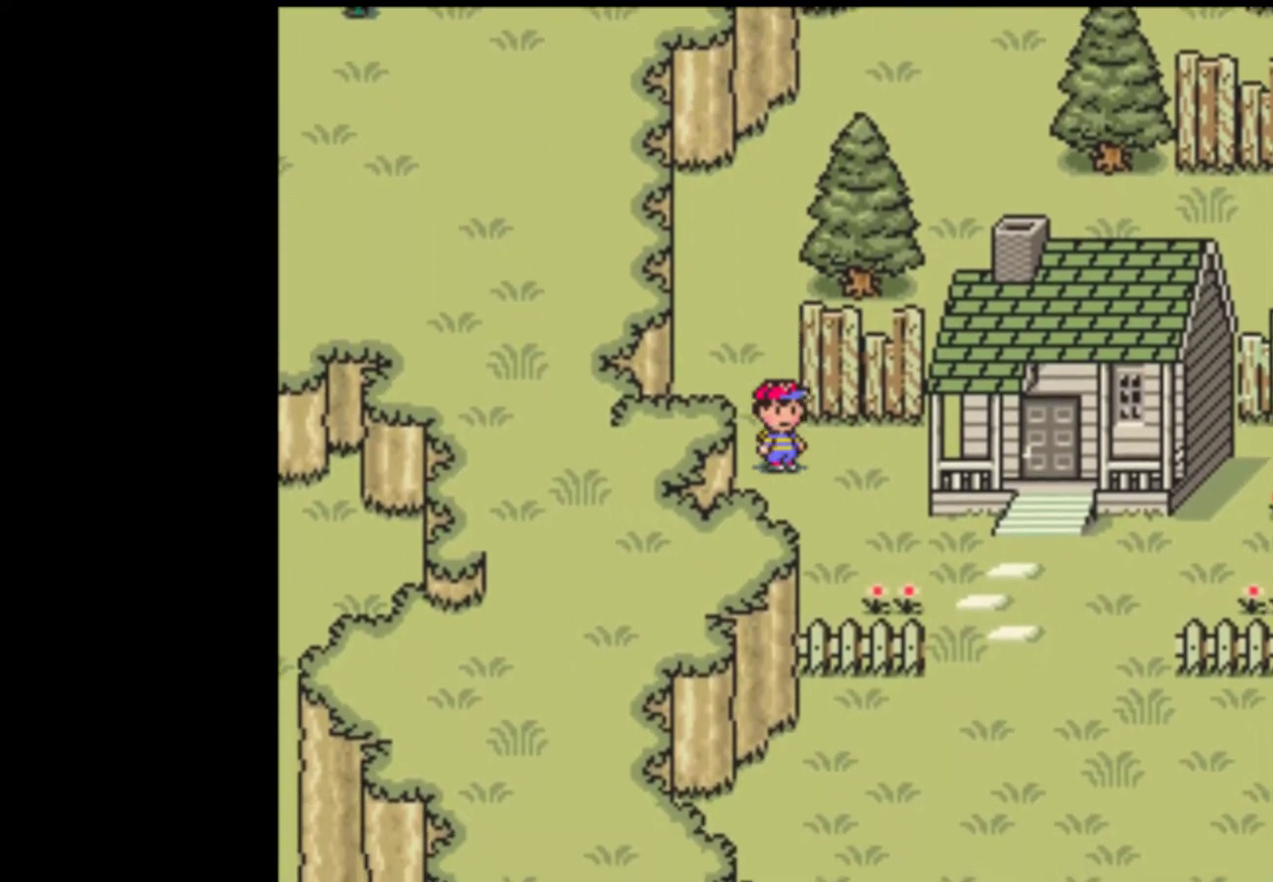
{"buttons": ["DPAD_RIGHT"], "events": [[467, "DPAD_DOWN", "up"]]}
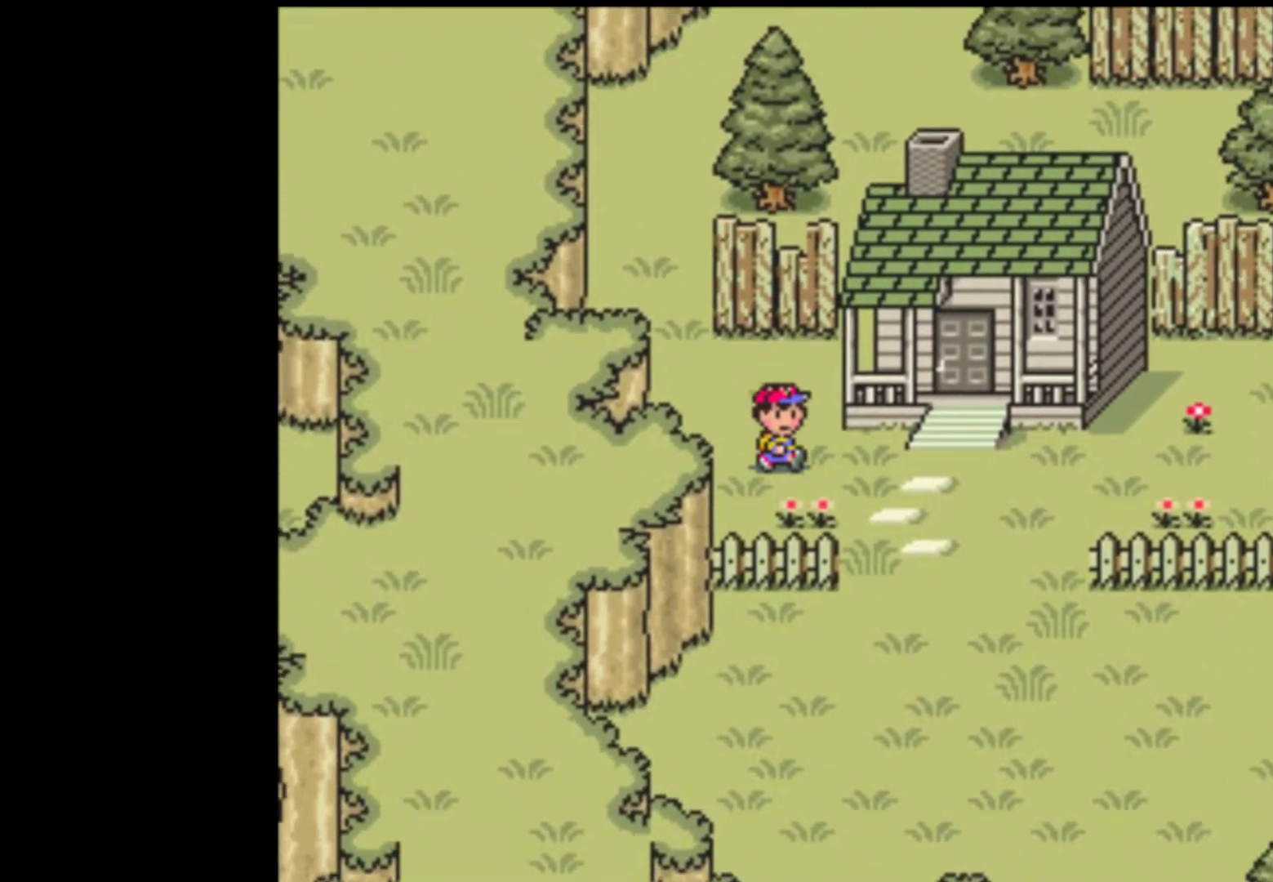
{"buttons": ["DPAD_RIGHT"], "events": []}
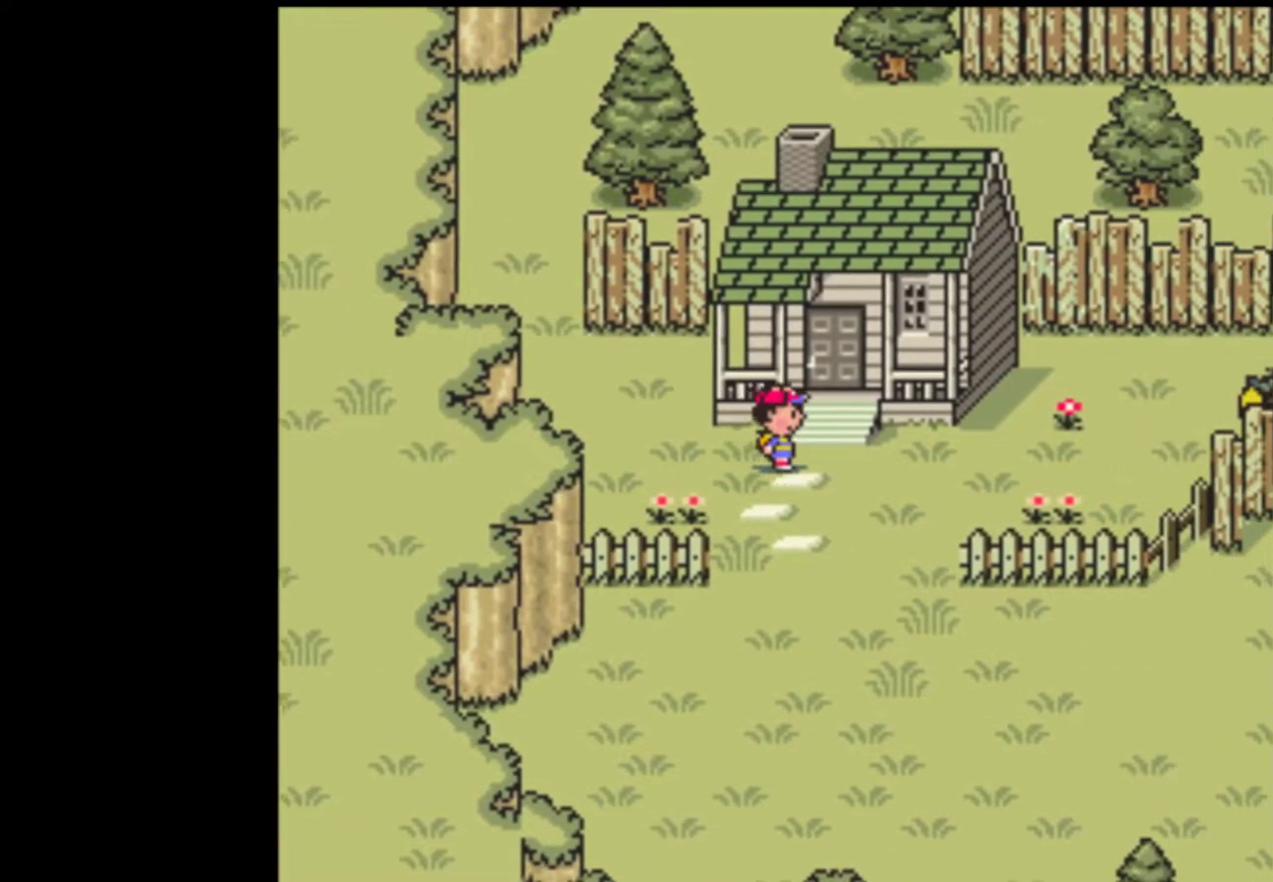
{"buttons": ["DPAD_UP"], "events": [[67, "DPAD_UP", "down"], [167, "DPAD_RIGHT", "up"]]}
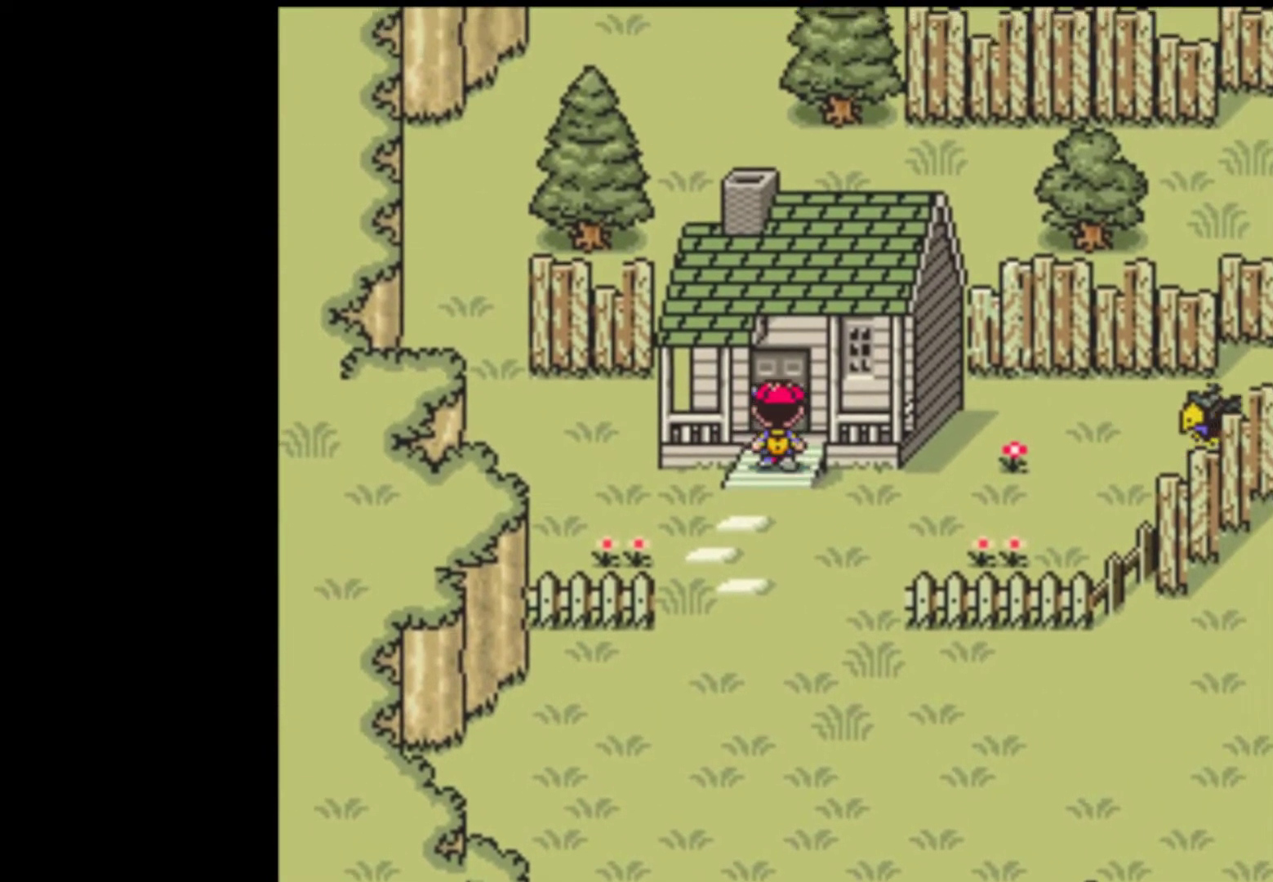
{"buttons": [], "events": [[167, "DPAD_UP", "up"]]}
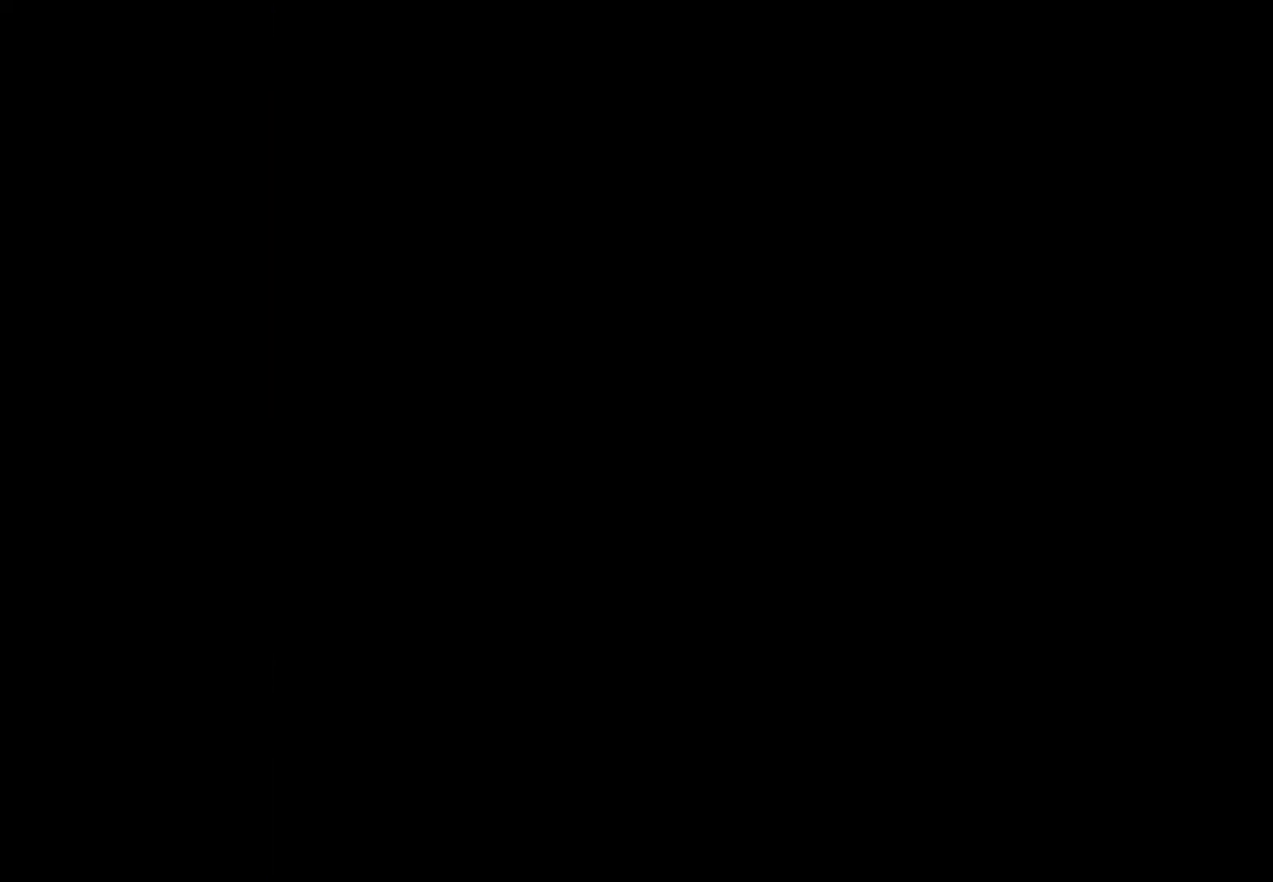
{"buttons": ["DPAD_LEFT"], "events": [[300, "DPAD_LEFT", "down"]]}
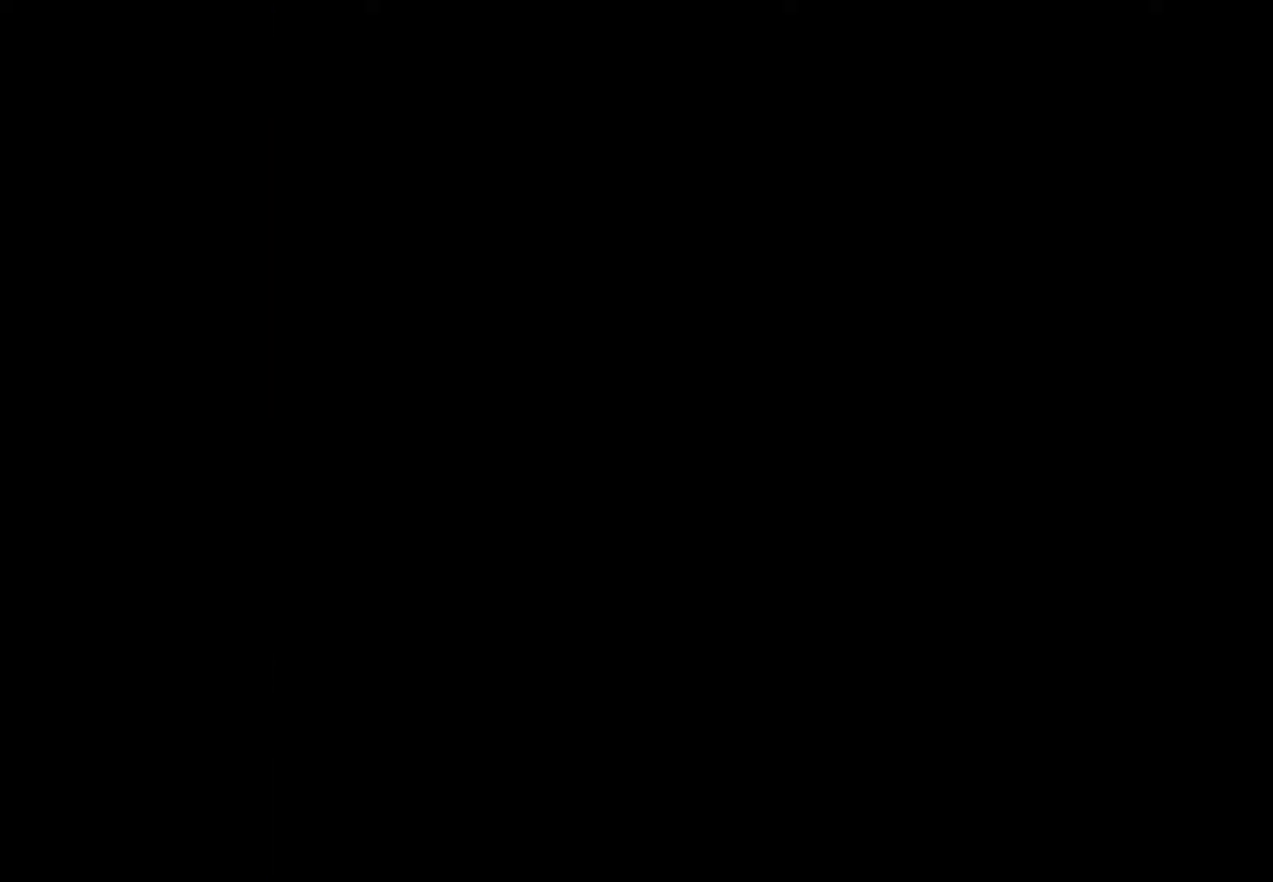
{"buttons": ["DPAD_LEFT"], "events": []}
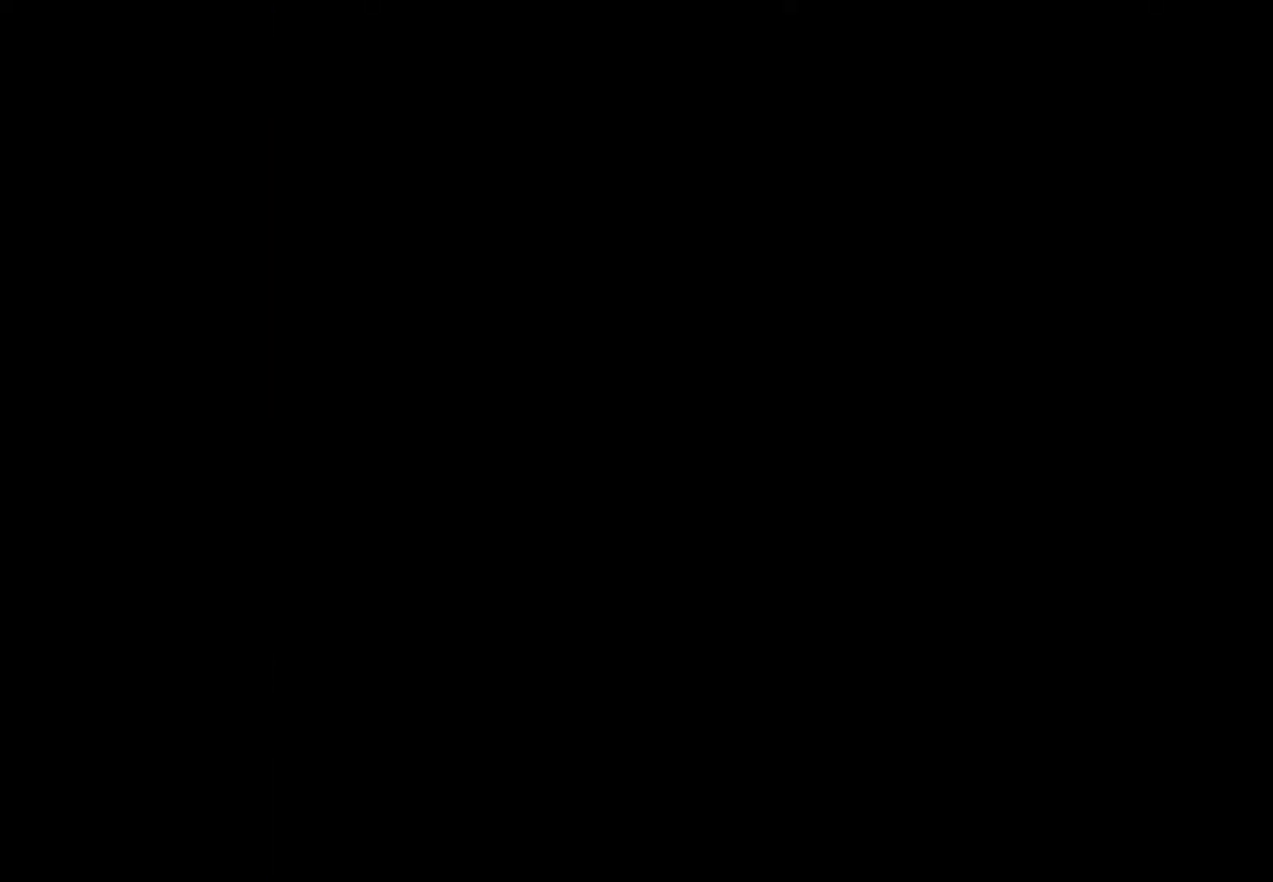
{"buttons": ["DPAD_LEFT"], "events": []}
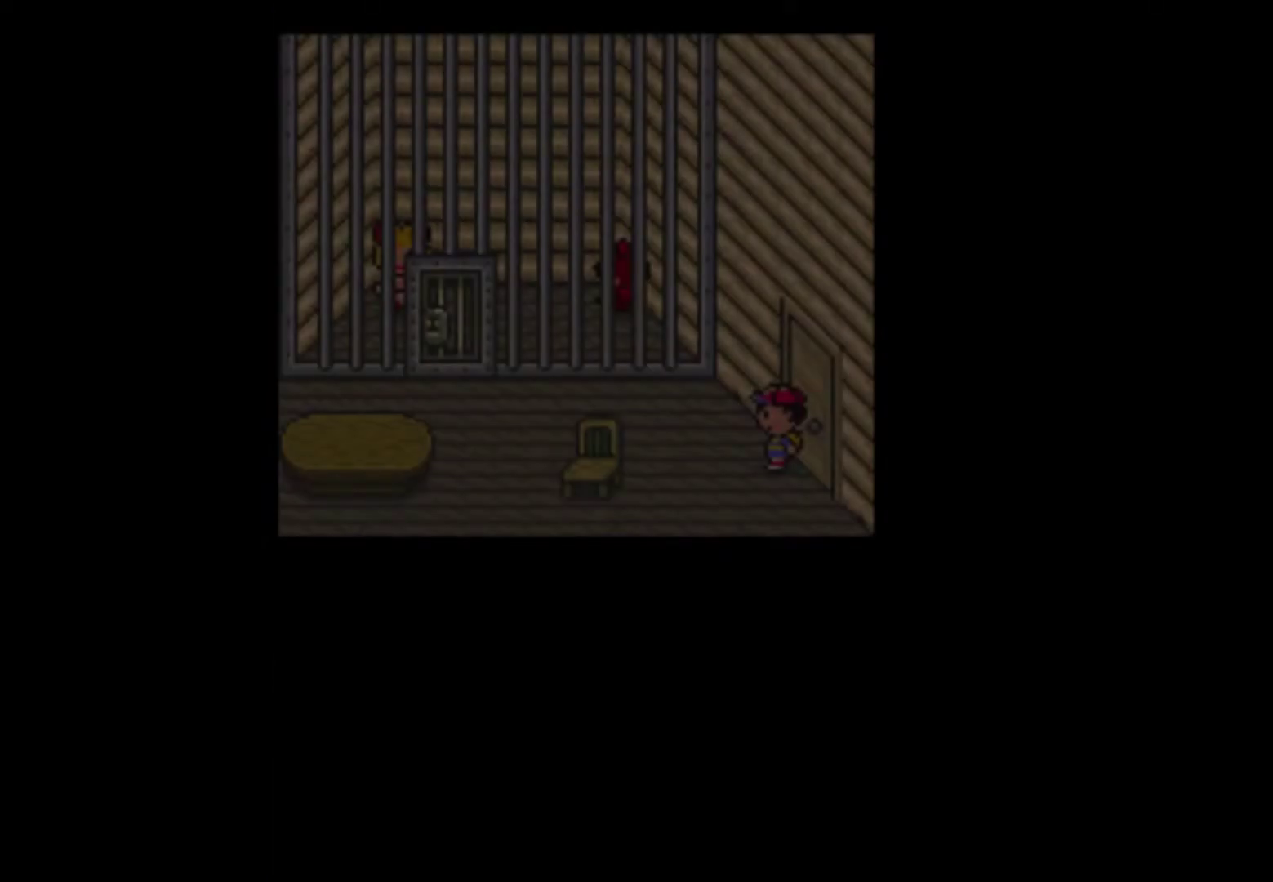
{"buttons": ["DPAD_UP", "DPAD_LEFT"], "events": [[433, "DPAD_UP", "down"]]}
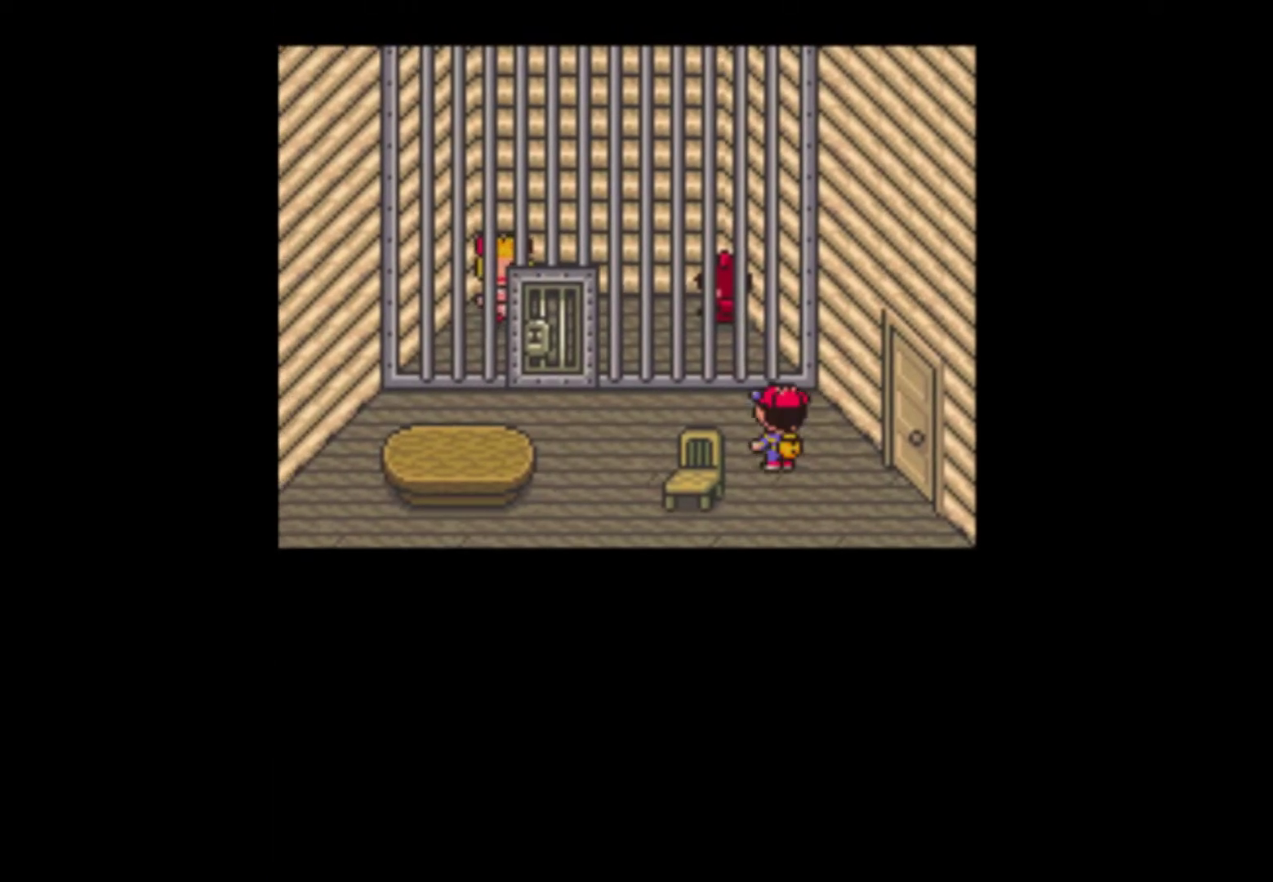
{"buttons": ["DPAD_UP", "DPAD_LEFT"], "events": [[100, "DPAD_UP", "up"], [500, "DPAD_UP", "down"]]}